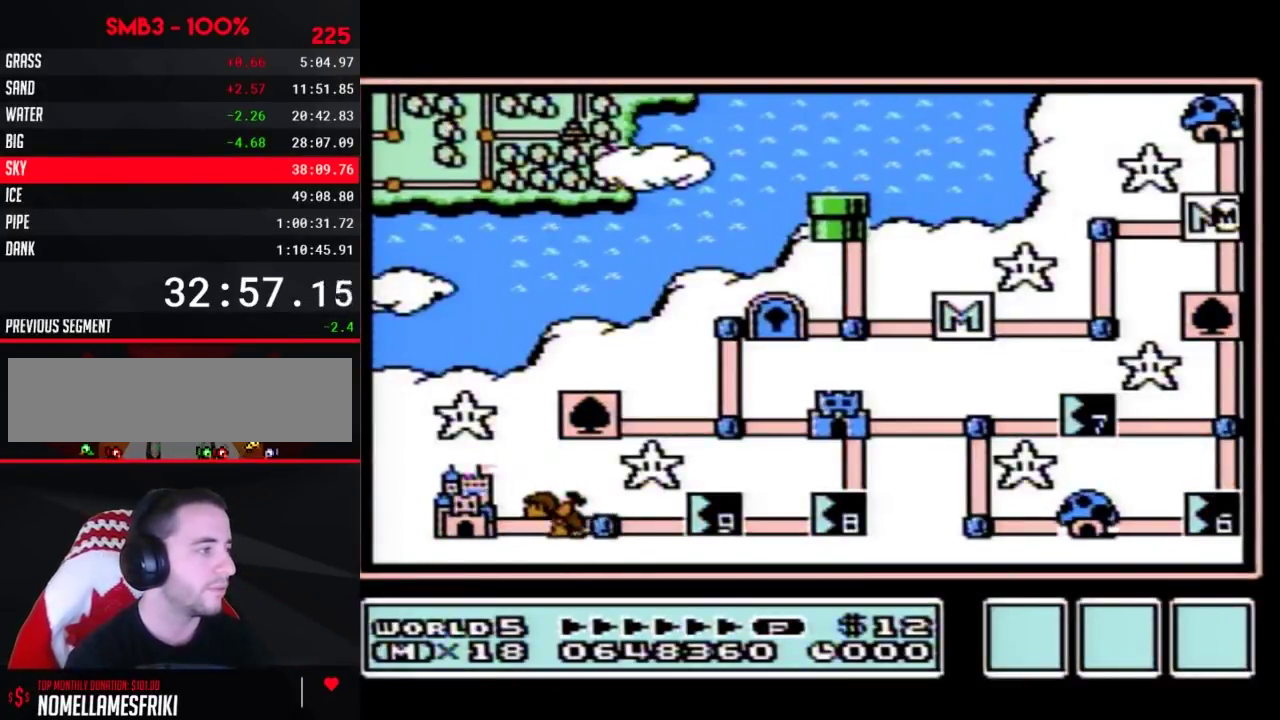
Gameplay with a controller (Nintendo layout); each line is a JSON object with the inputs held at the frame after it. "events" lists button and stick changes between this image and that frame as [ms after this image, input, new state], when the widget could be followed in between. Not read: L3 R3.
{"buttons": ["DPAD_DOWN"], "events": [[300, "DPAD_DOWN", "down"]]}
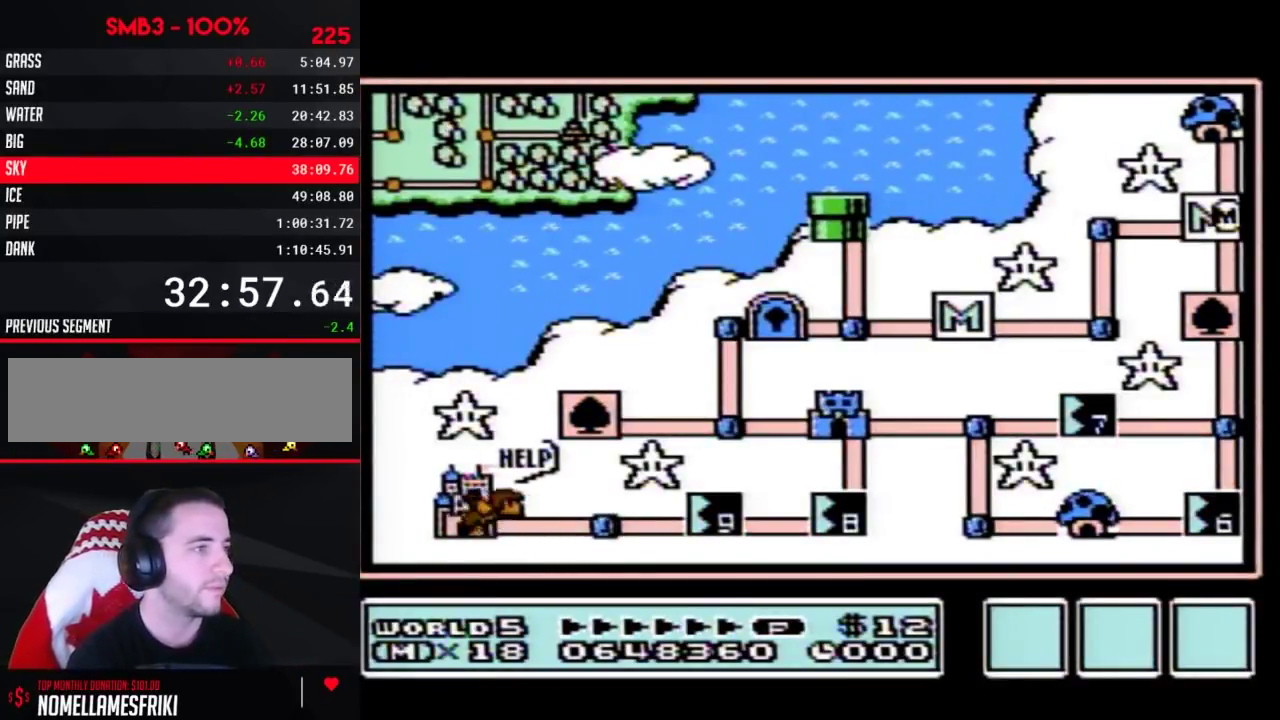
{"buttons": ["DPAD_DOWN"], "events": []}
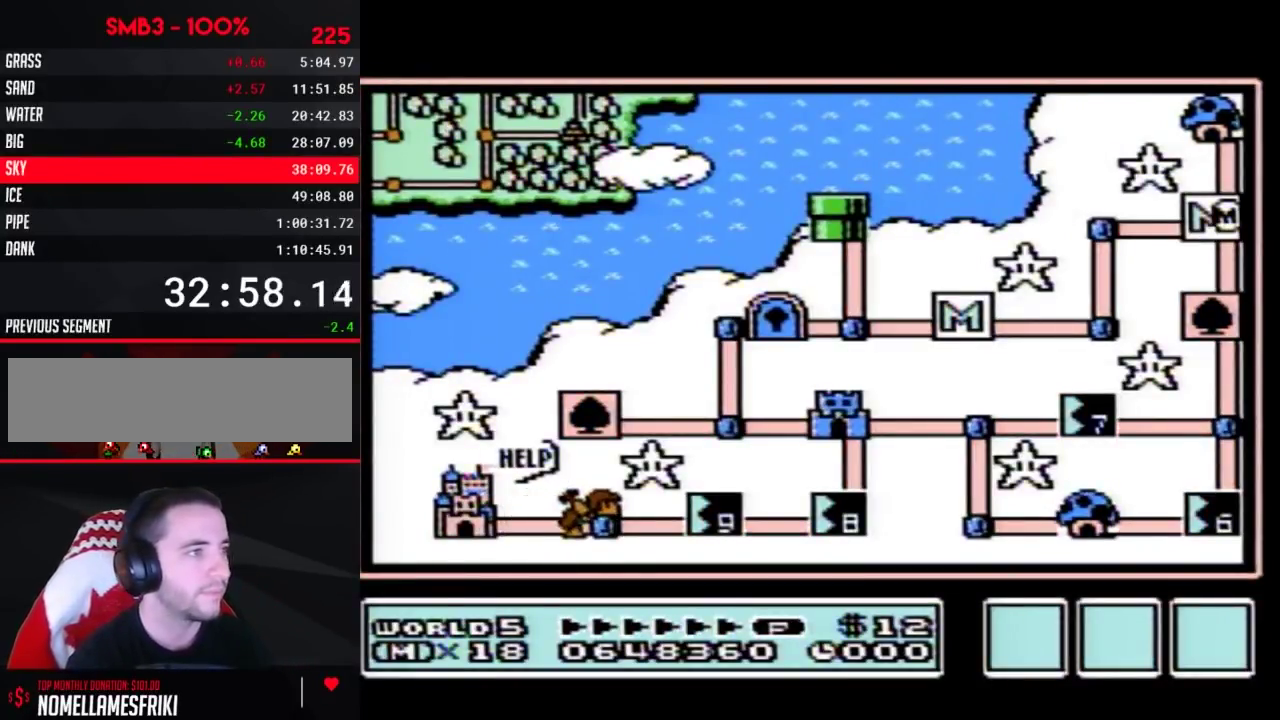
{"buttons": ["DPAD_DOWN"], "events": [[333, "DPAD_DOWN", "up"], [383, "DPAD_DOWN", "down"]]}
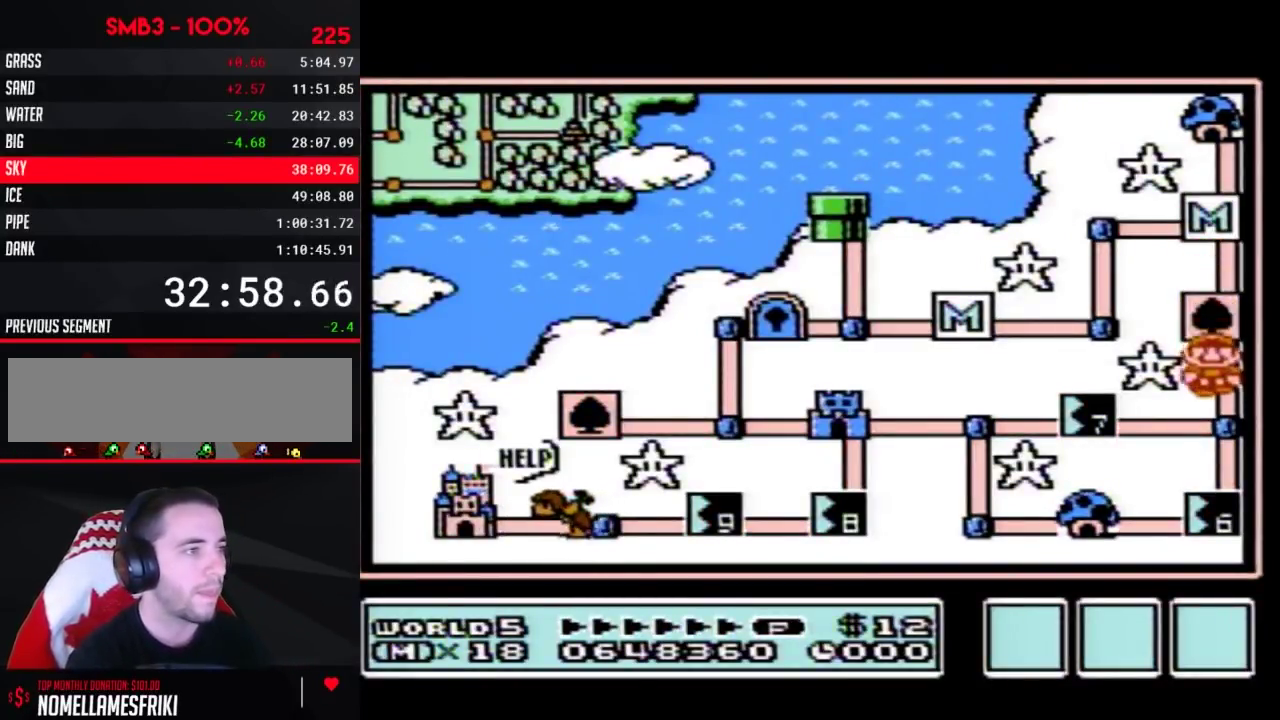
{"buttons": ["DPAD_DOWN"], "events": [[100, "DPAD_DOWN", "up"], [167, "DPAD_DOWN", "down"]]}
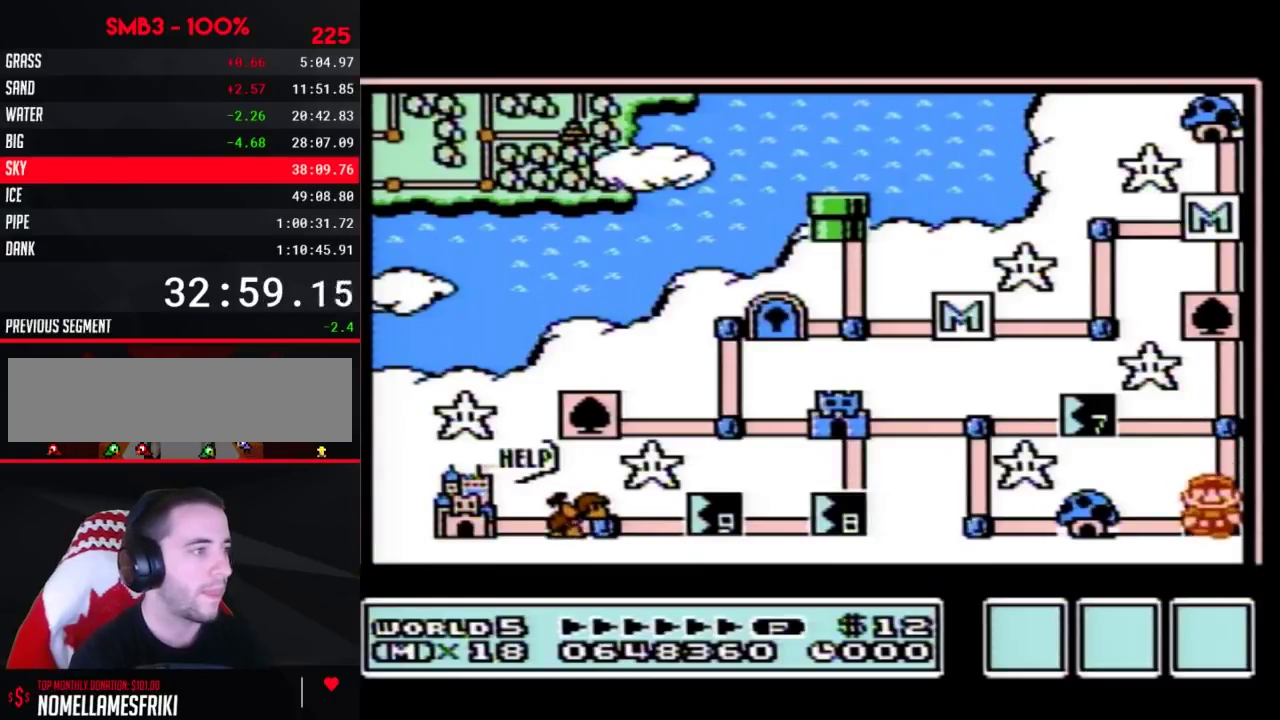
{"buttons": ["DPAD_DOWN"], "events": []}
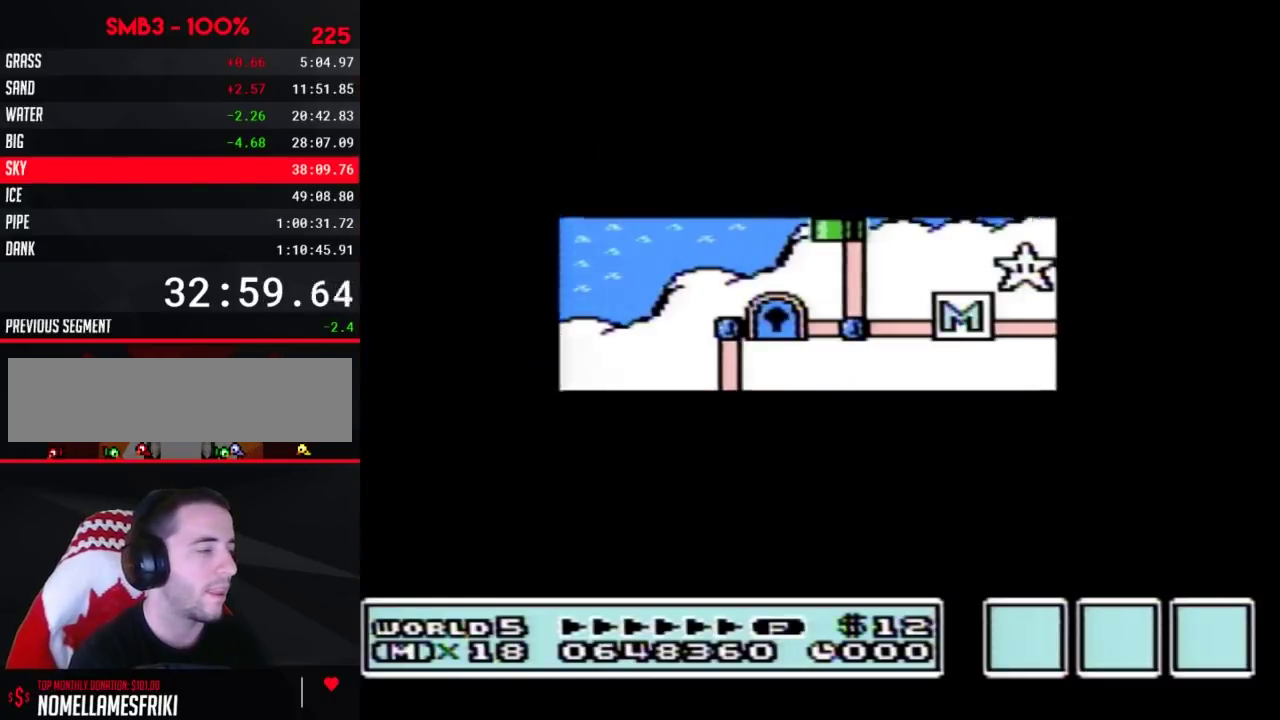
{"buttons": ["A"]}
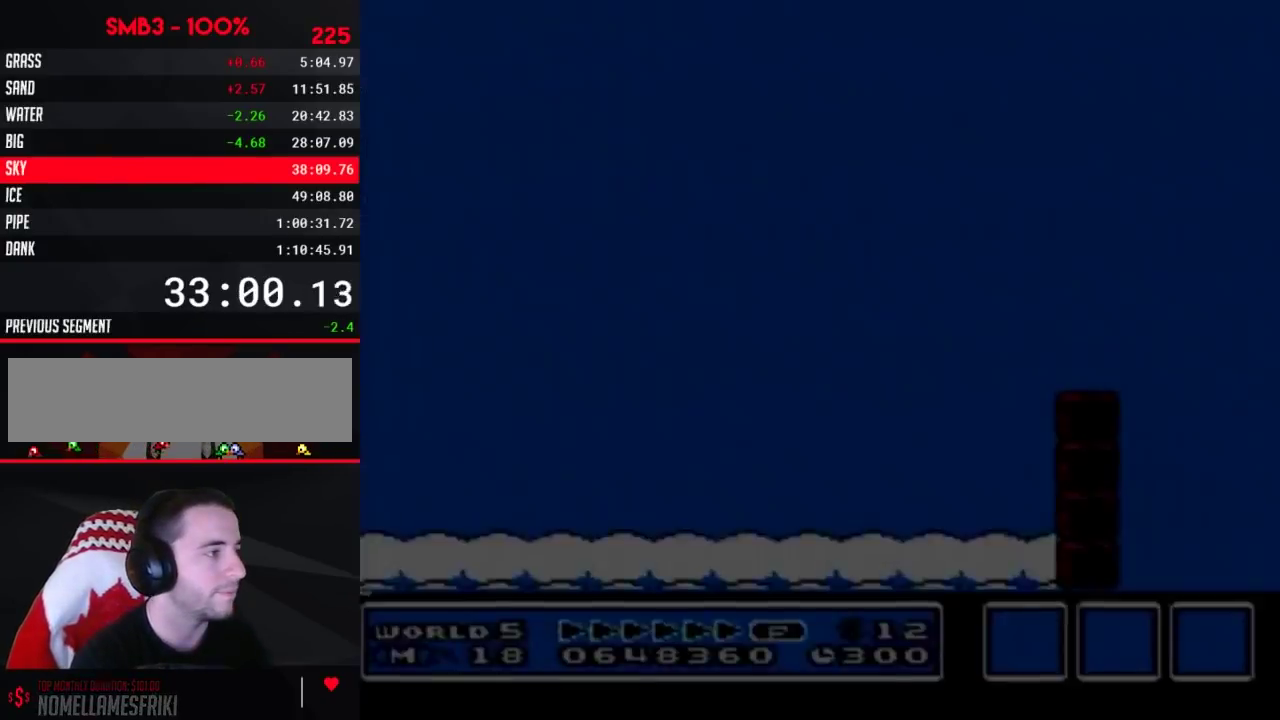
{"buttons": ["B", "DPAD_RIGHT"]}
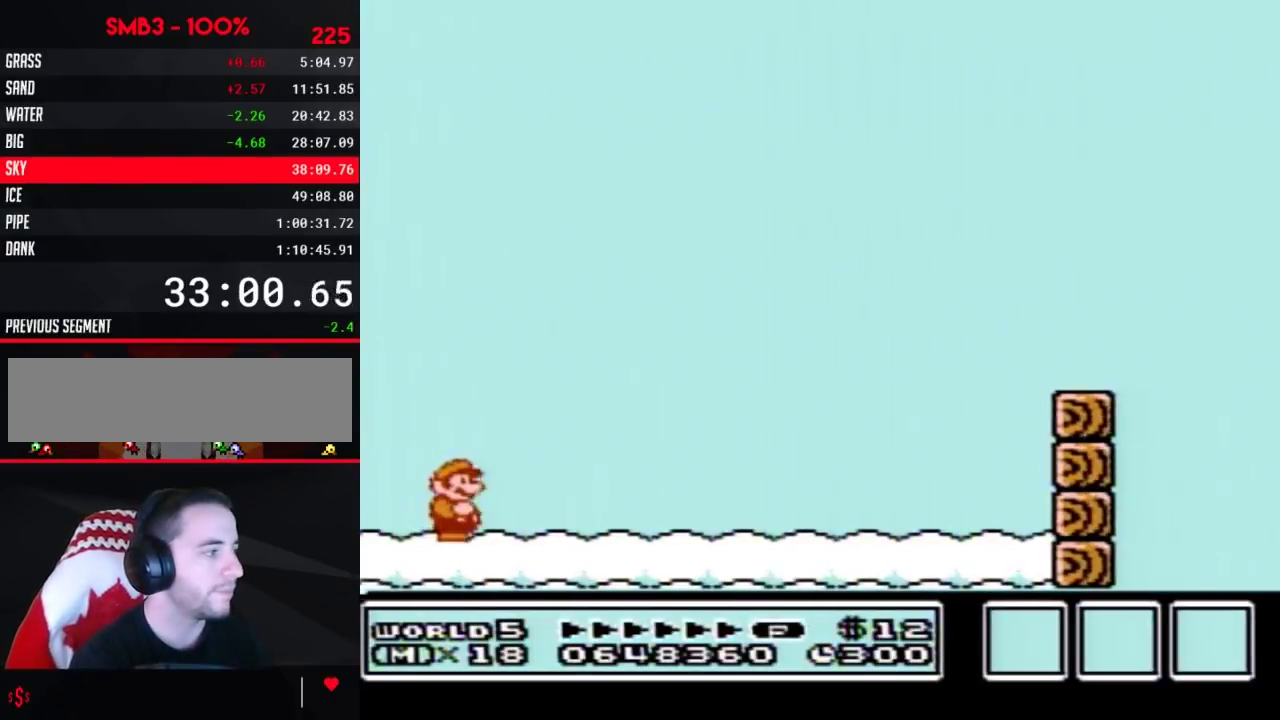
{"buttons": ["B", "DPAD_RIGHT"], "events": []}
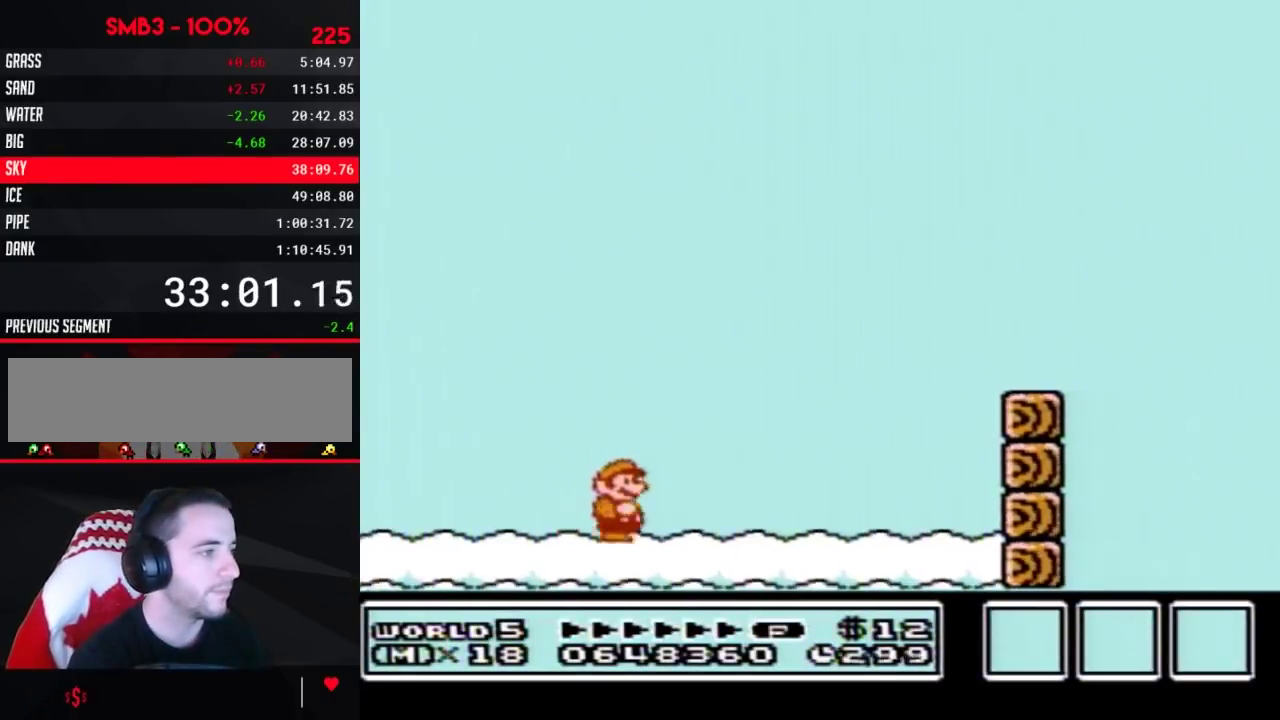
{"buttons": ["B", "DPAD_RIGHT"], "events": []}
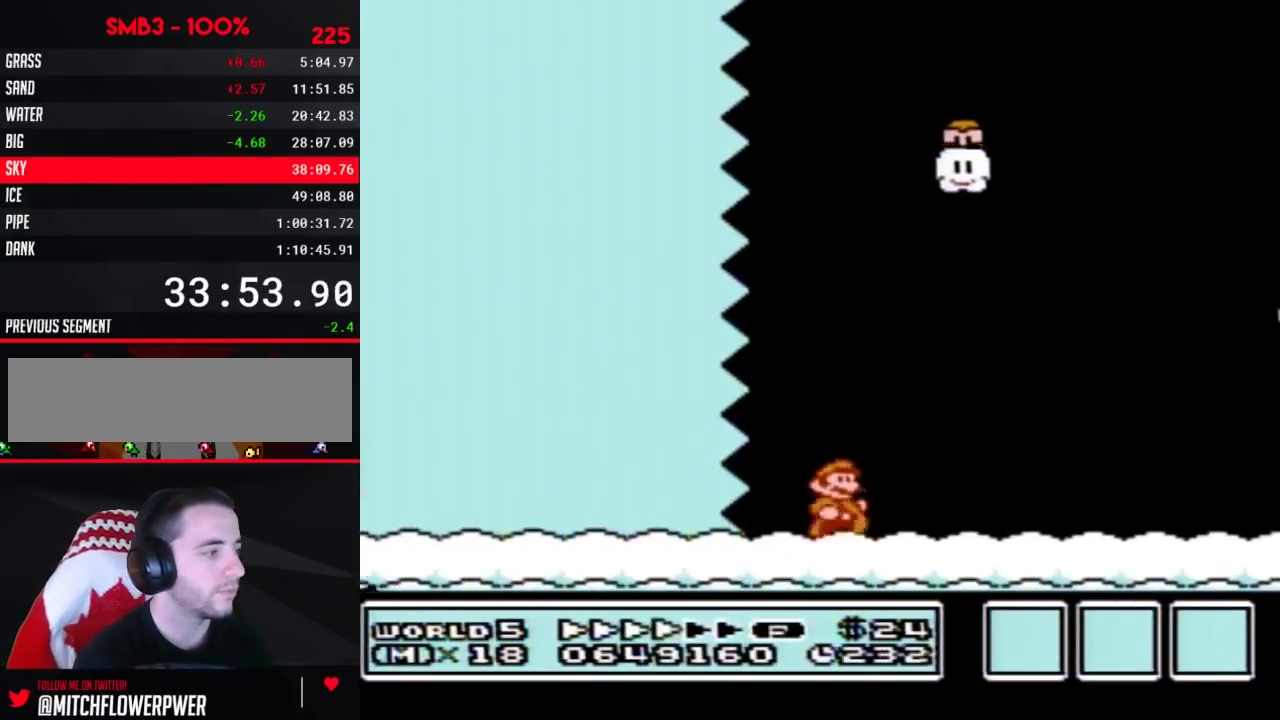
{"buttons": ["B", "DPAD_RIGHT"], "events": []}
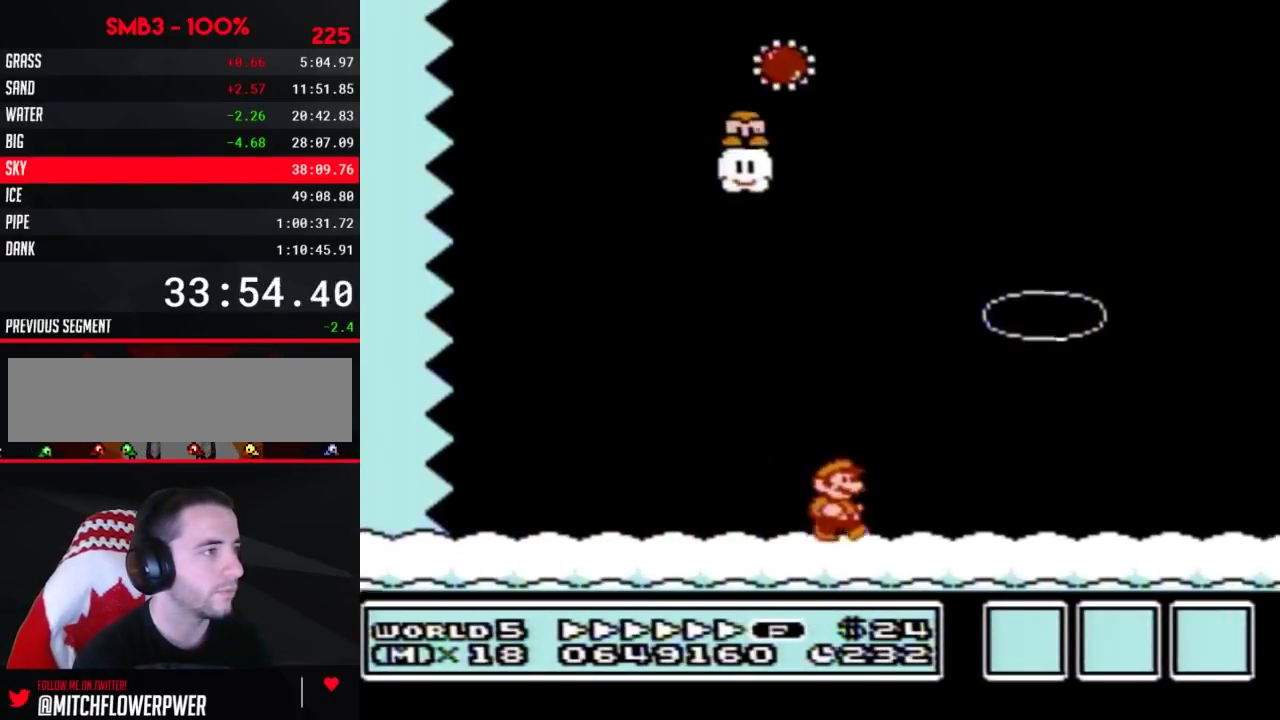
{"buttons": ["B", "DPAD_RIGHT"], "events": [[233, "A", "down"], [483, "A", "up"]]}
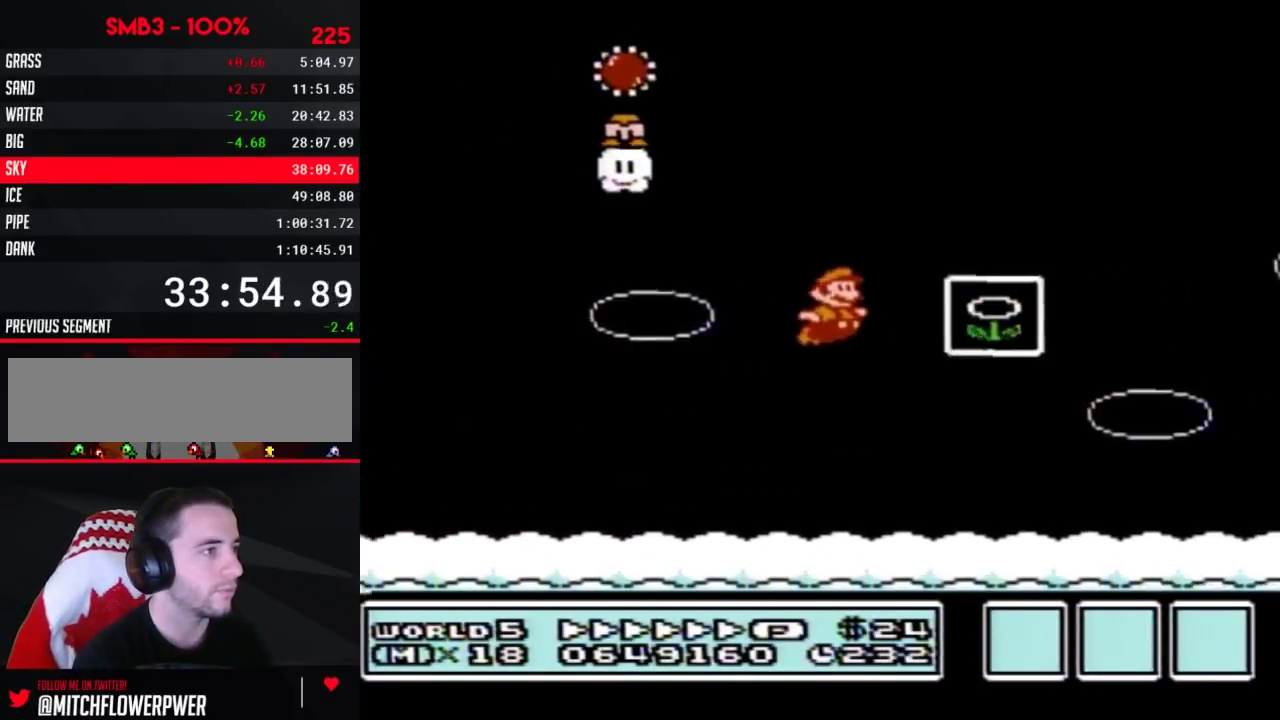
{"buttons": []}